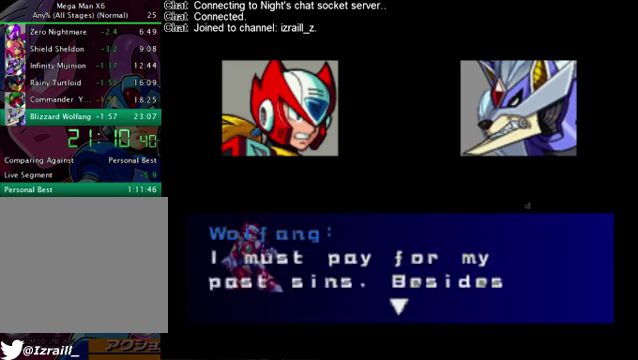
Gameplay with a controller (PlayStation layout); each line is a JSON object with the inputs held at the frame after it. "events" lists button and stick changes between this image and that frame as [ms after this image, input, new state], when the widget could be followed in between.
{"buttons": ["L2"], "left_stick": "center", "right_stick": "right"}
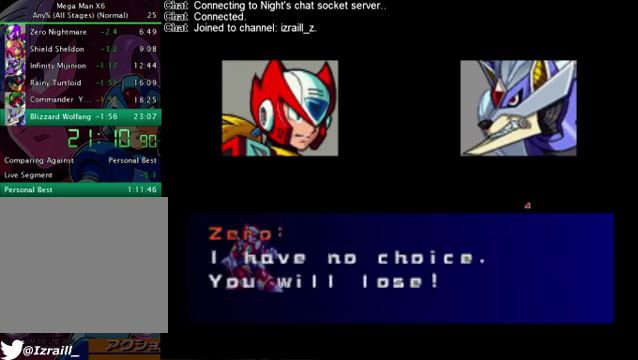
{"buttons": [], "left_stick": "center", "right_stick": "right", "events": [[41, "TRIANGLE", "down"], [125, "TRIANGLE", "up"], [167, "CIRCLE", "down"], [167, "TRIANGLE", "down"], [208, "CIRCLE", "up"], [208, "L2", "up"], [250, "L2", "down"], [250, "TRIANGLE", "up"], [292, "CIRCLE", "down"], [334, "CIRCLE", "up"], [334, "TRIANGLE", "down"], [375, "L2", "up"], [375, "TRIANGLE", "up"]]}
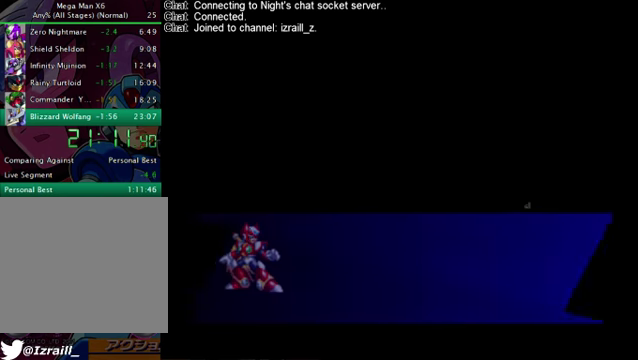
{"buttons": ["START"], "left_stick": "center", "right_stick": "center", "events": [[83, "right_stick", "center"], [417, "START", "down"]]}
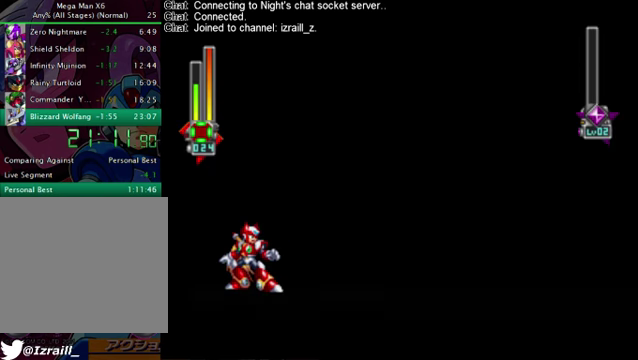
{"buttons": [], "left_stick": "center", "right_stick": "center", "events": [[84, "START", "up"], [251, "START", "down"], [376, "START", "up"]]}
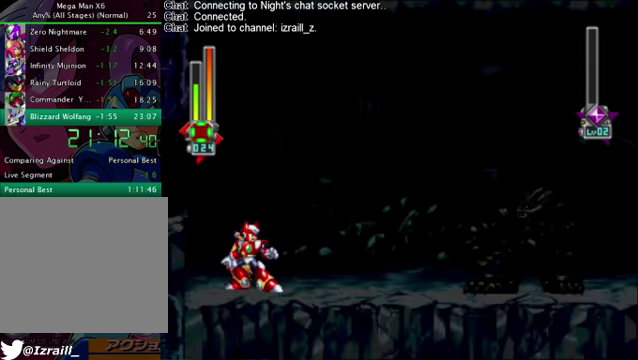
{"buttons": [], "left_stick": "center", "right_stick": "down", "events": [[84, "START", "down"], [209, "START", "up"], [334, "START", "down"], [376, "right_stick", "down"], [460, "START", "up"]]}
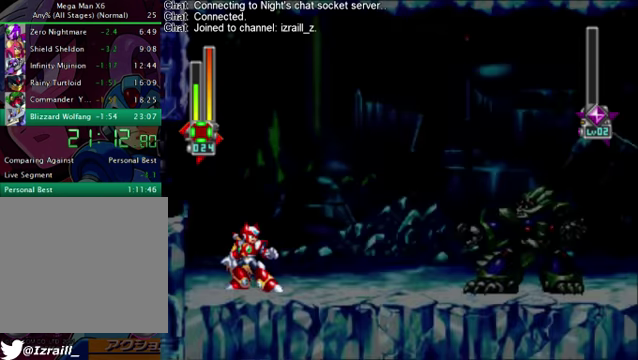
{"buttons": [], "left_stick": "center", "right_stick": "down", "events": []}
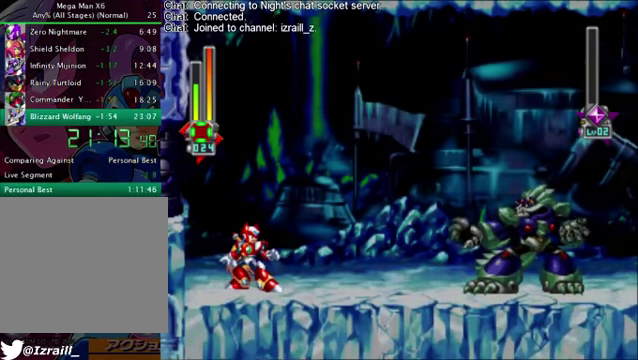
{"buttons": ["START"], "left_stick": "center", "right_stick": "down", "events": [[42, "START", "down"], [167, "START", "up"], [418, "START", "down"]]}
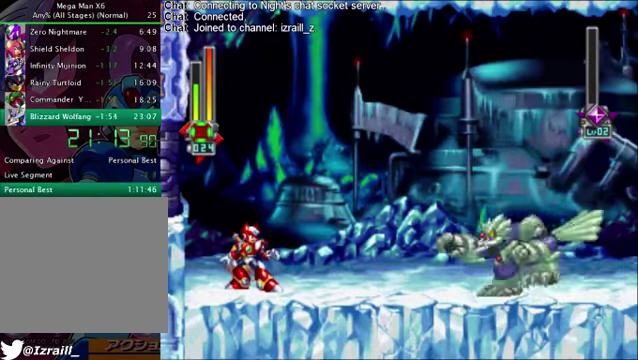
{"buttons": [], "left_stick": "center", "right_stick": "down", "events": [[42, "START", "up"]]}
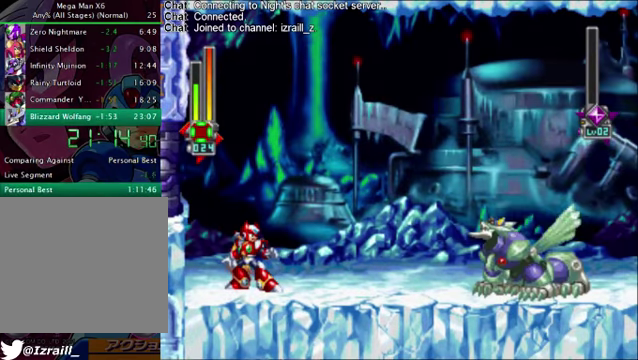
{"buttons": [], "left_stick": "center", "right_stick": "down", "events": [[292, "START", "down"], [418, "START", "up"]]}
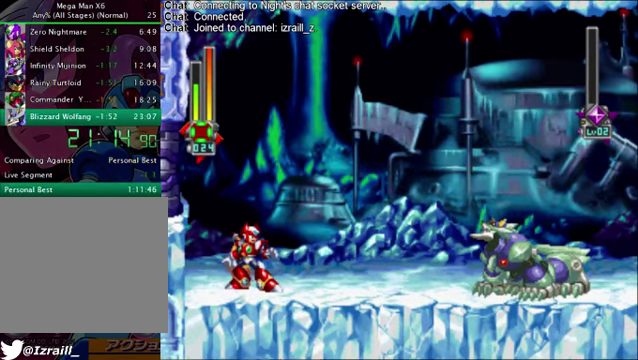
{"buttons": [], "left_stick": "center", "right_stick": "down", "events": []}
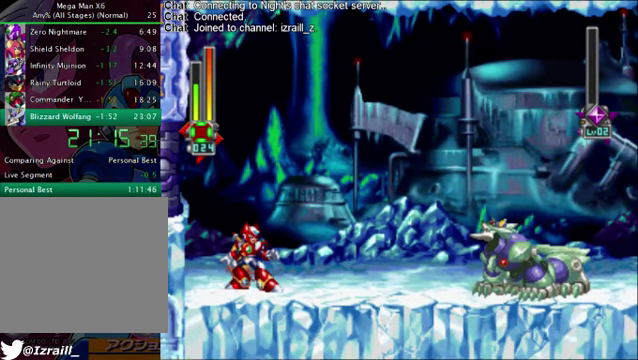
{"buttons": ["START"], "left_stick": "center", "right_stick": "down", "events": [[459, "START", "down"]]}
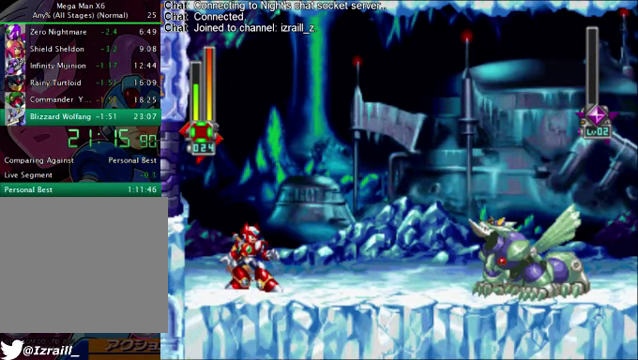
{"buttons": [], "left_stick": "center", "right_stick": "down", "events": [[125, "START", "up"], [250, "START", "down"], [375, "START", "up"]]}
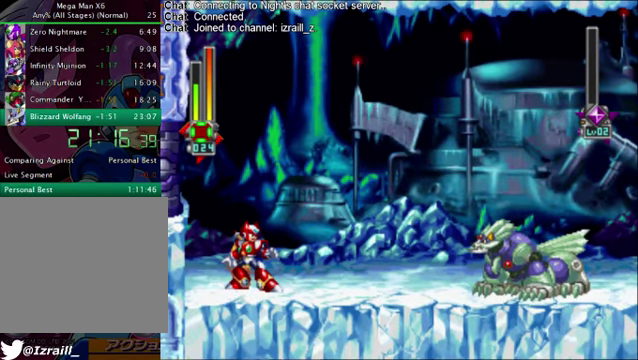
{"buttons": [], "left_stick": "center", "right_stick": "down", "events": []}
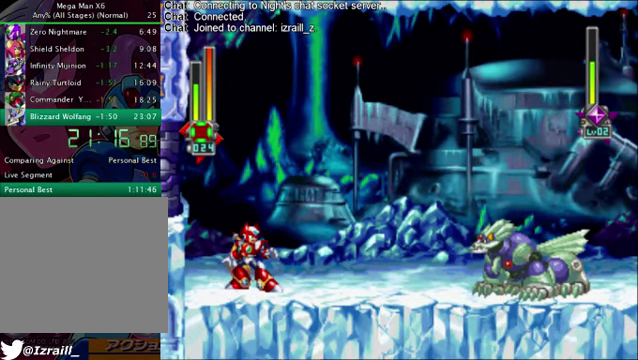
{"buttons": ["START"], "left_stick": "center", "right_stick": "down", "events": [[417, "START", "down"]]}
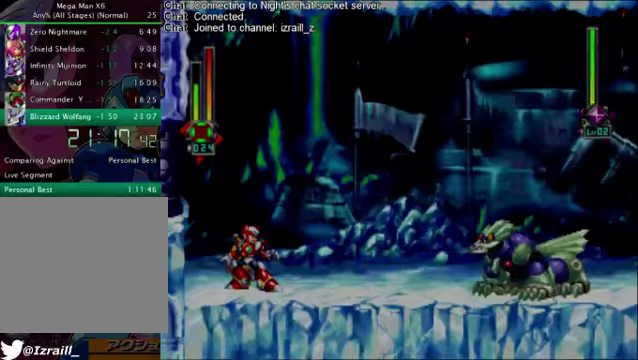
{"buttons": [], "left_stick": "center", "right_stick": "center", "events": [[84, "START", "up"], [334, "right_stick", "center"]]}
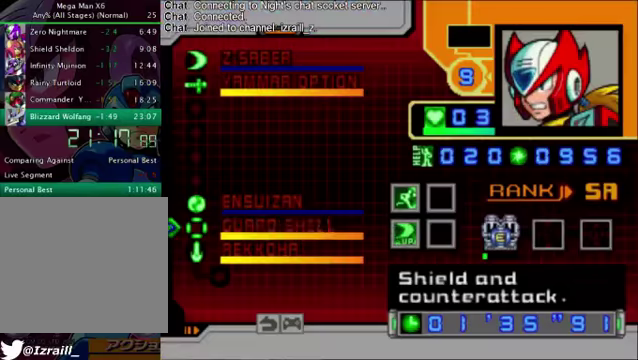
{"buttons": ["CROSS", "R1", "DPAD_RIGHT"], "left_stick": "center", "right_stick": "center", "events": [[84, "CROSS", "down"], [126, "DPAD_RIGHT", "down"], [209, "CROSS", "up"], [501, "CROSS", "down"], [501, "R1", "down"]]}
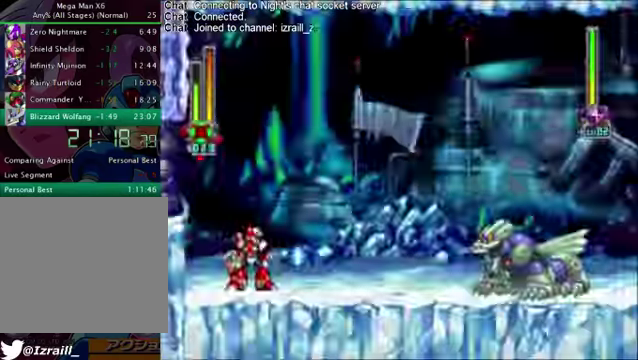
{"buttons": ["DPAD_RIGHT"], "left_stick": "center", "right_stick": "center", "events": [[167, "CROSS", "up"], [167, "R1", "up"]]}
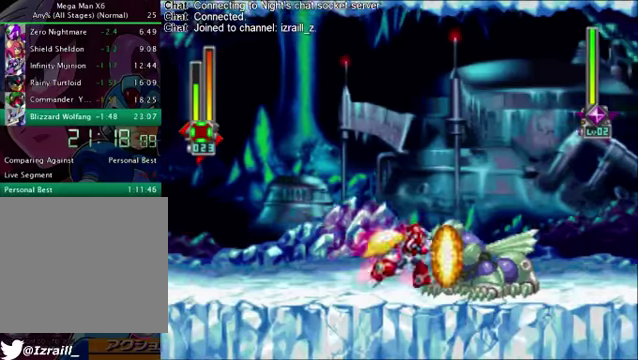
{"buttons": [], "left_stick": "center", "right_stick": "center", "events": [[167, "DPAD_RIGHT", "up"], [376, "L1", "down"], [501, "L1", "up"]]}
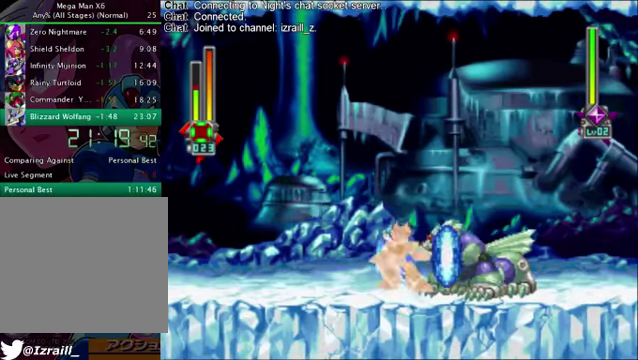
{"buttons": [], "left_stick": "center", "right_stick": "center", "events": [[167, "DPAD_RIGHT", "down"], [418, "DPAD_RIGHT", "up"], [418, "L1", "down"], [501, "L1", "up"]]}
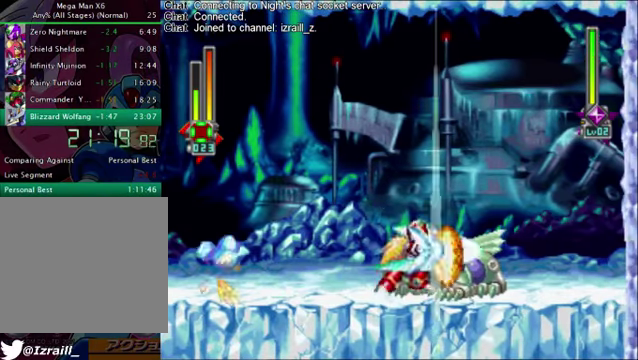
{"buttons": ["L1"], "left_stick": "center", "right_stick": "center", "events": [[418, "L1", "down"]]}
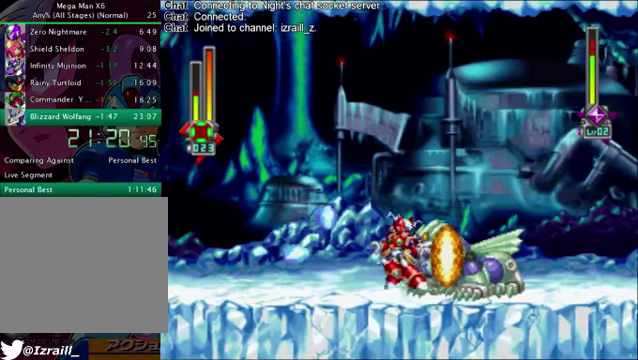
{"buttons": ["DPAD_RIGHT"], "left_stick": "center", "right_stick": "center", "events": [[250, "L1", "up"], [417, "DPAD_RIGHT", "down"]]}
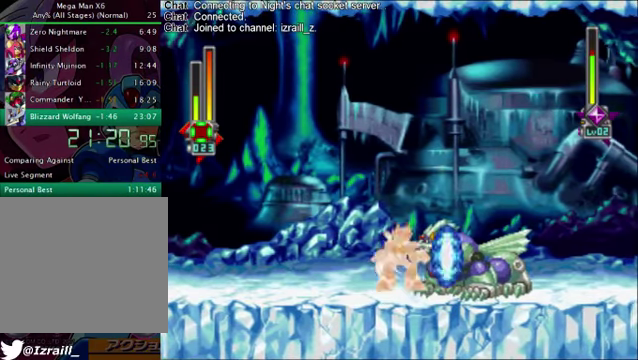
{"buttons": ["L1"], "left_stick": "center", "right_stick": "center", "events": [[83, "L1", "down"], [125, "DPAD_RIGHT", "up"]]}
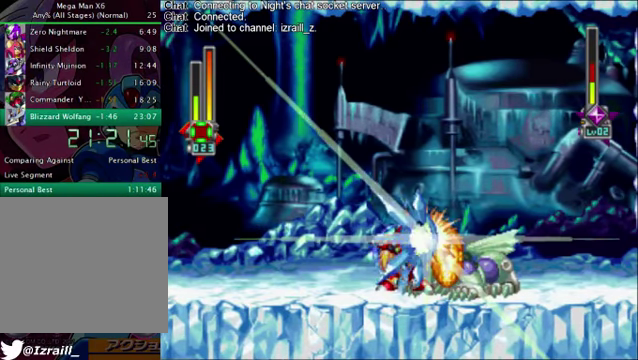
{"buttons": ["L1"], "left_stick": "center", "right_stick": "center", "events": [[42, "L1", "up"], [167, "L1", "down"]]}
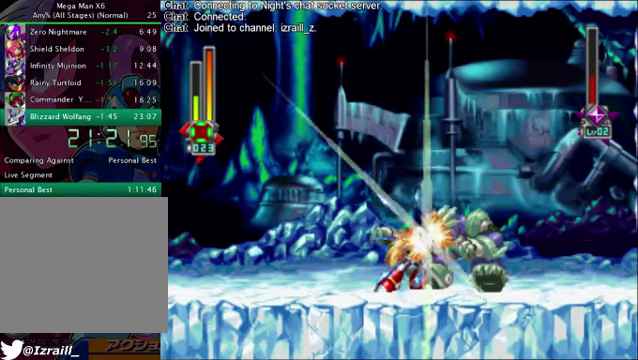
{"buttons": [], "left_stick": "center", "right_stick": "center", "events": [[83, "right_stick", "down"], [125, "L1", "up"], [125, "R3", "down"], [208, "R3", "up"], [250, "right_stick", "center"]]}